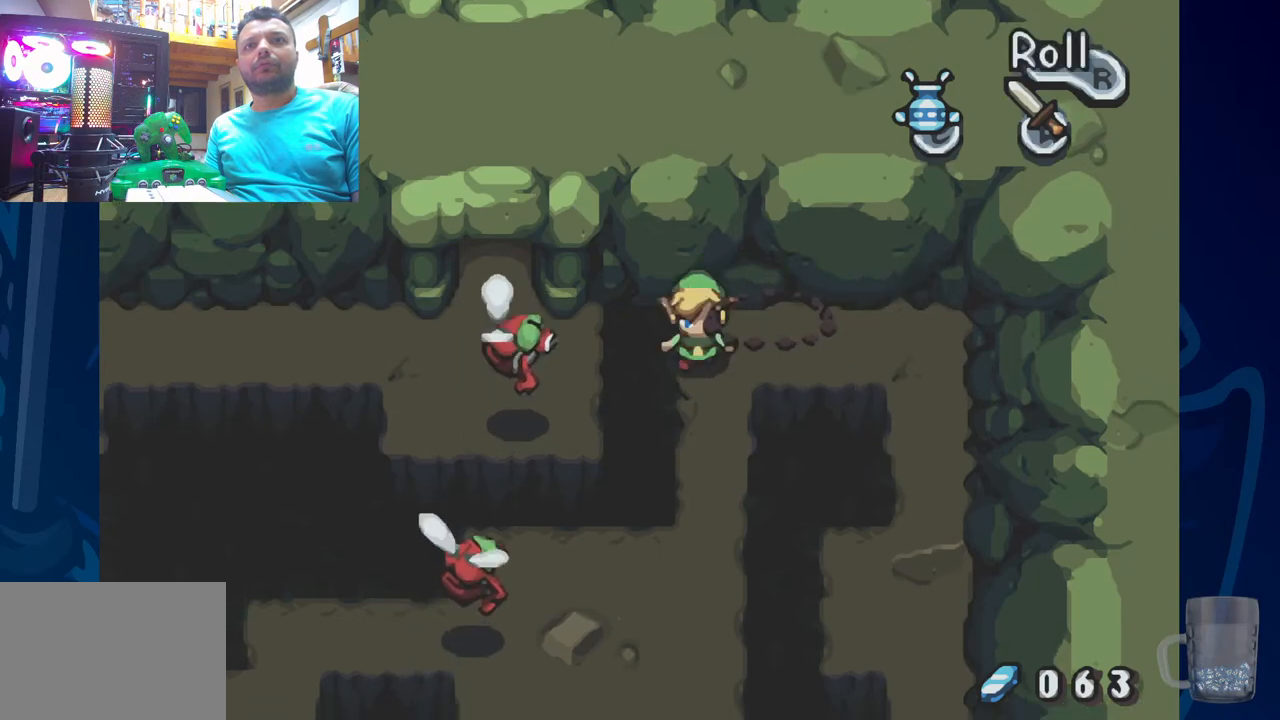
Gameplay with a controller (PlayStation layout); each line is a JSON object with the inputs held at the frame after it. "events" lists button and stick changes between this image and that frame as [ms after this image, input, new state], when the widget could be followed in between. Not read: DPAD_UP.
{"buttons": ["DPAD_DOWN"], "left_stick": "center", "right_stick": "center", "events": []}
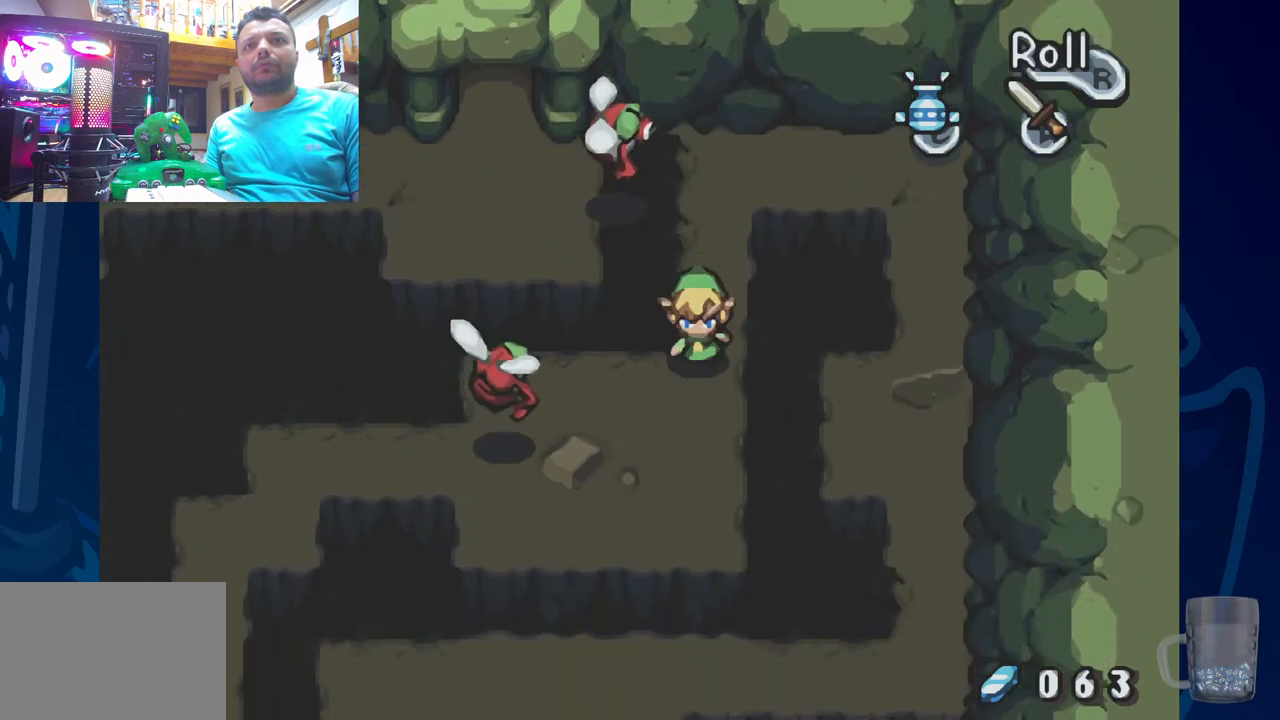
{"buttons": ["CROSS"], "left_stick": "center", "right_stick": "center", "events": [[300, "DPAD_LEFT", "down"], [350, "DPAD_DOWN", "up"], [433, "DPAD_LEFT", "up"], [450, "CROSS", "down"]]}
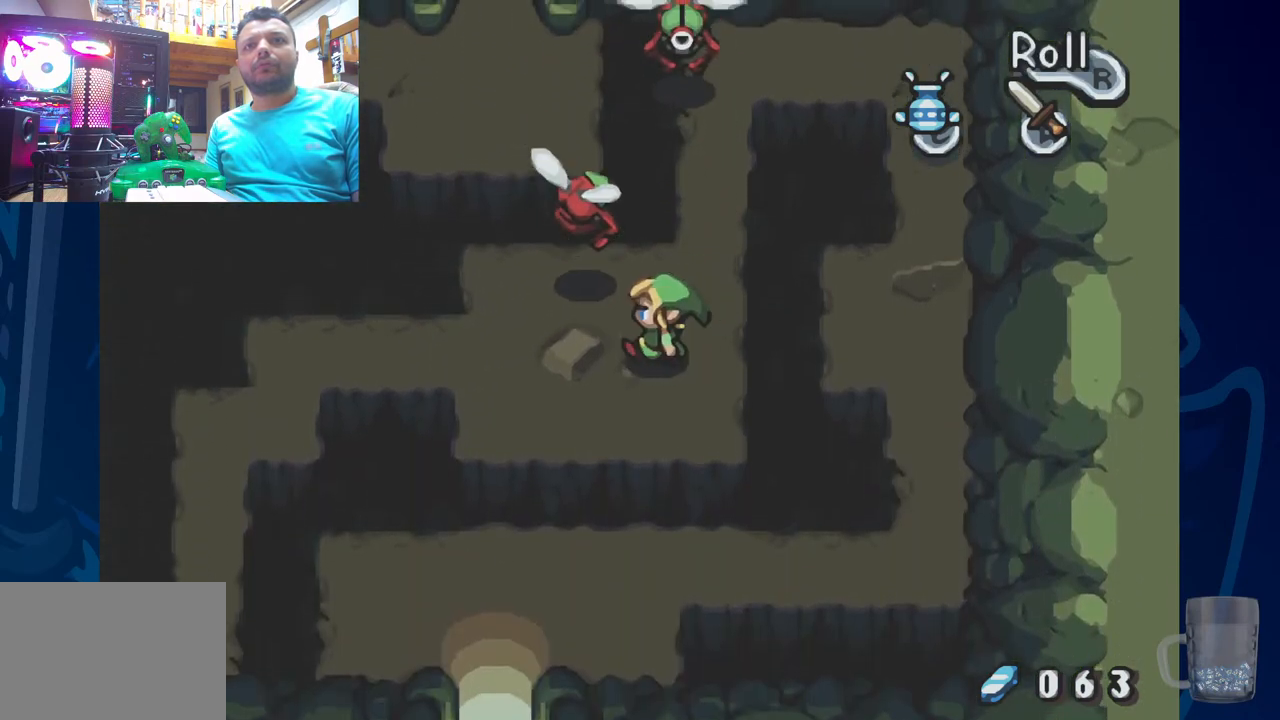
{"buttons": ["CROSS"], "left_stick": "center", "right_stick": "center", "events": [[50, "CROSS", "up"], [100, "CROSS", "down"], [200, "CROSS", "up"], [283, "CROSS", "down"], [400, "CROSS", "up"], [467, "CROSS", "down"]]}
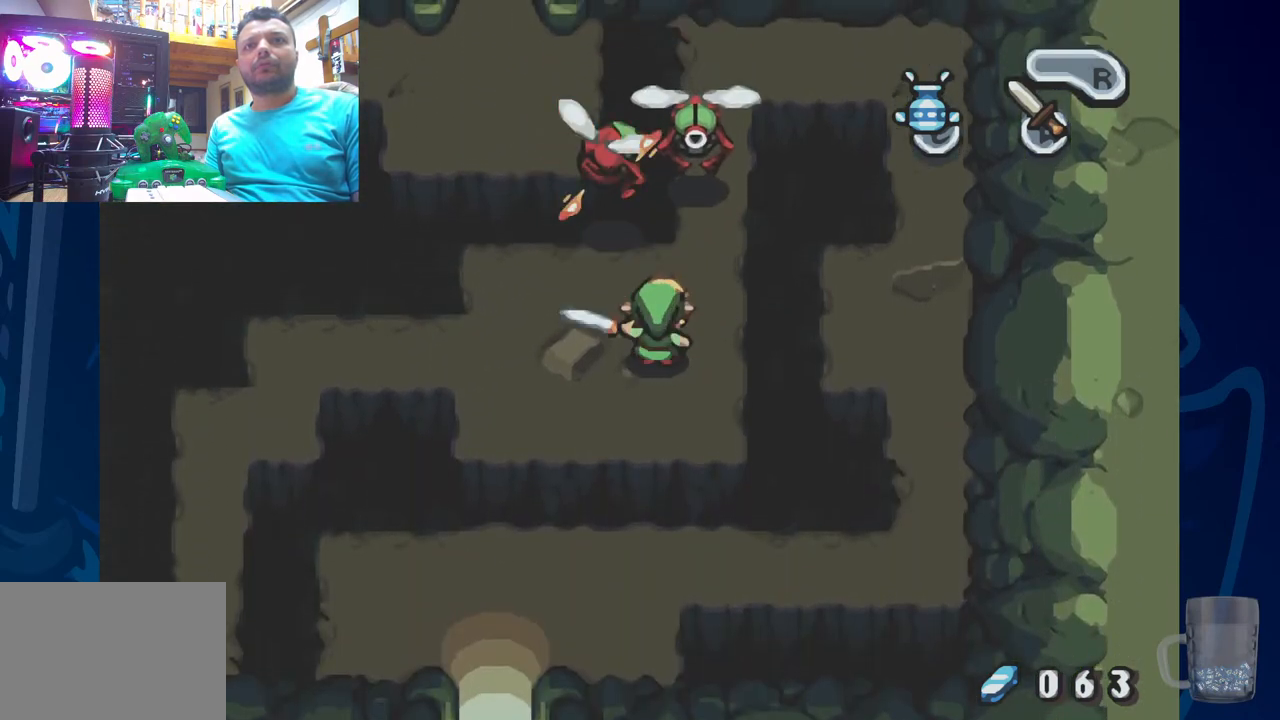
{"buttons": [], "left_stick": "center", "right_stick": "center", "events": [[67, "CROSS", "up"], [133, "CROSS", "down"], [250, "CROSS", "up"], [317, "CROSS", "down"], [450, "CROSS", "up"]]}
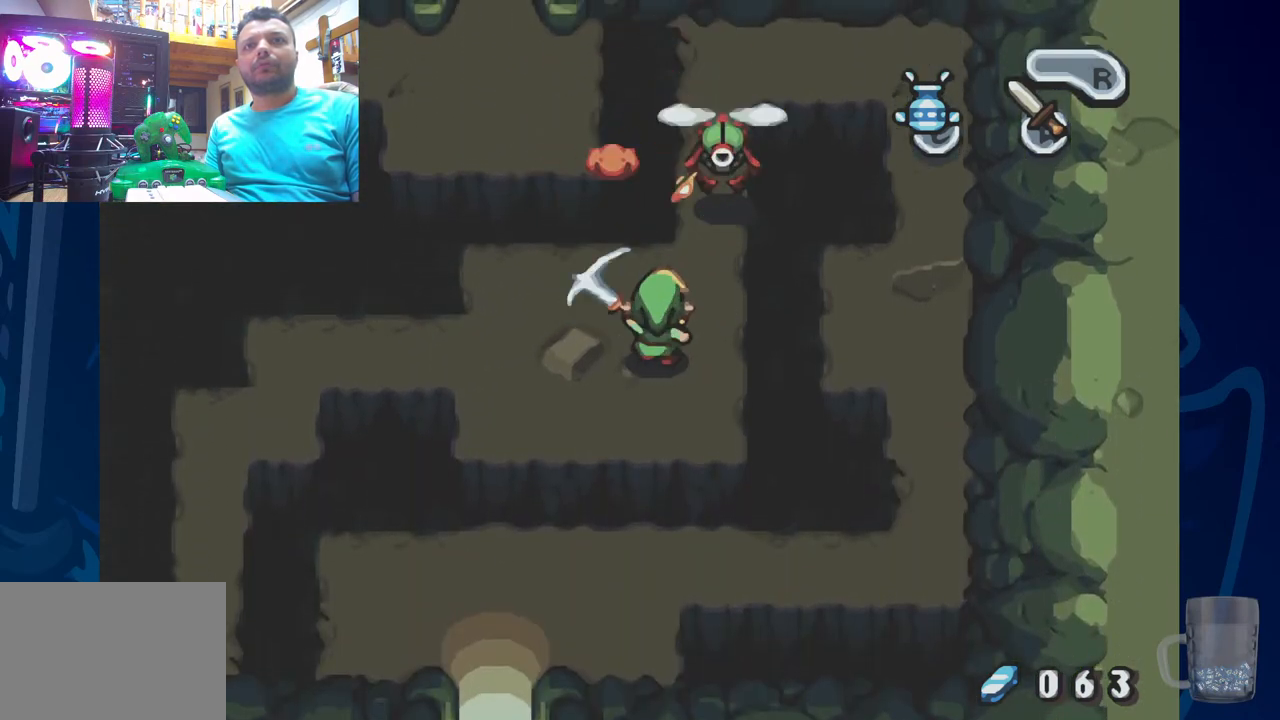
{"buttons": [], "left_stick": "center", "right_stick": "center", "events": []}
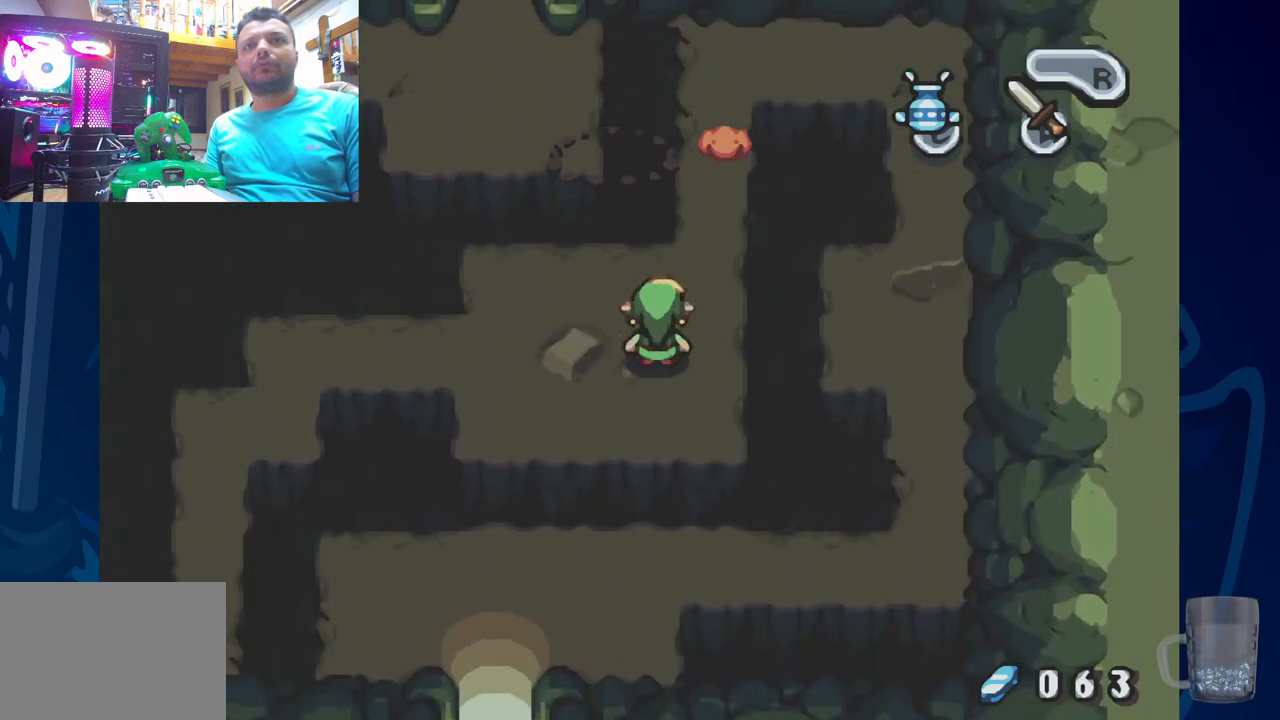
{"buttons": [], "left_stick": "center", "right_stick": "center", "events": []}
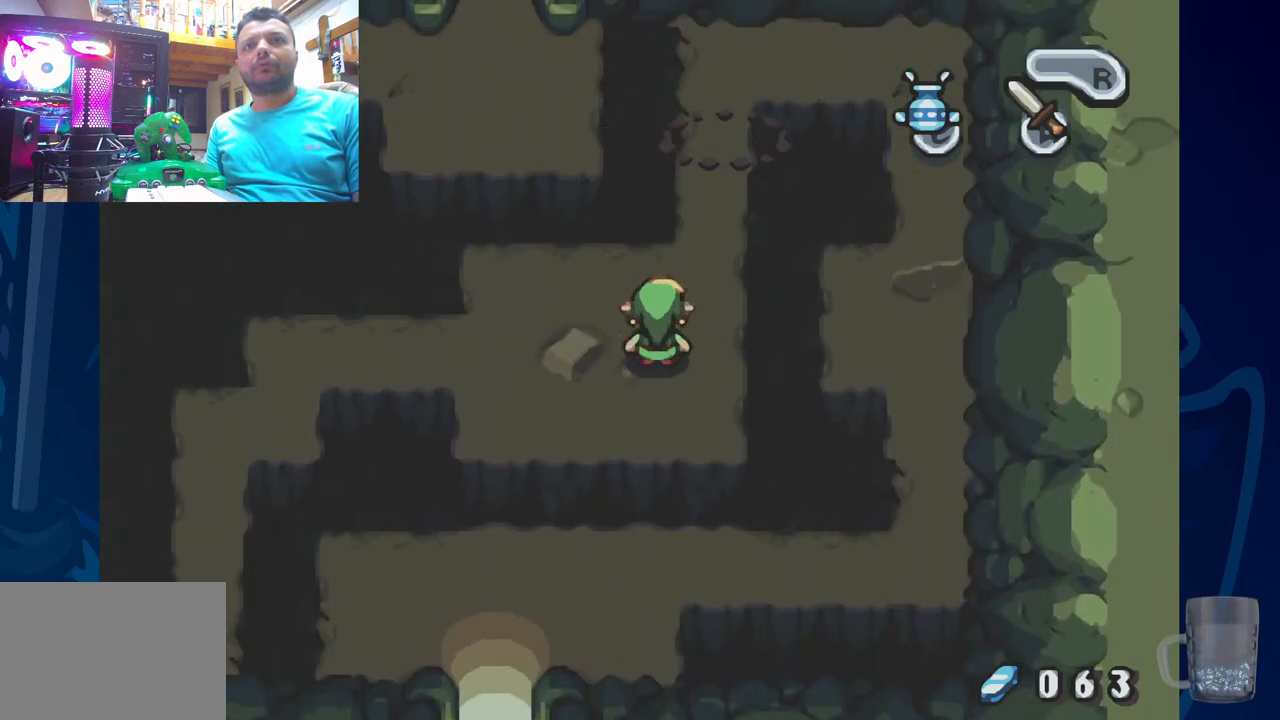
{"buttons": ["DPAD_LEFT"], "left_stick": "center", "right_stick": "center", "events": [[150, "DPAD_LEFT", "down"]]}
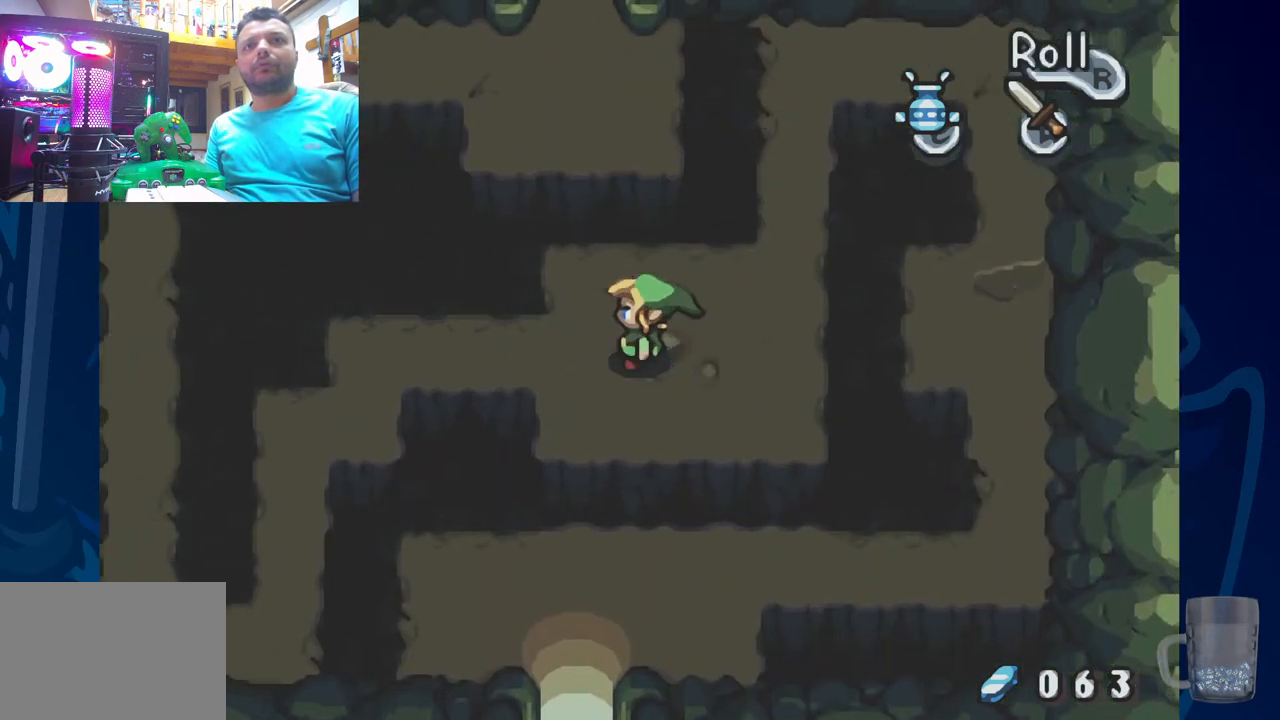
{"buttons": ["DPAD_LEFT"], "left_stick": "center", "right_stick": "center", "events": []}
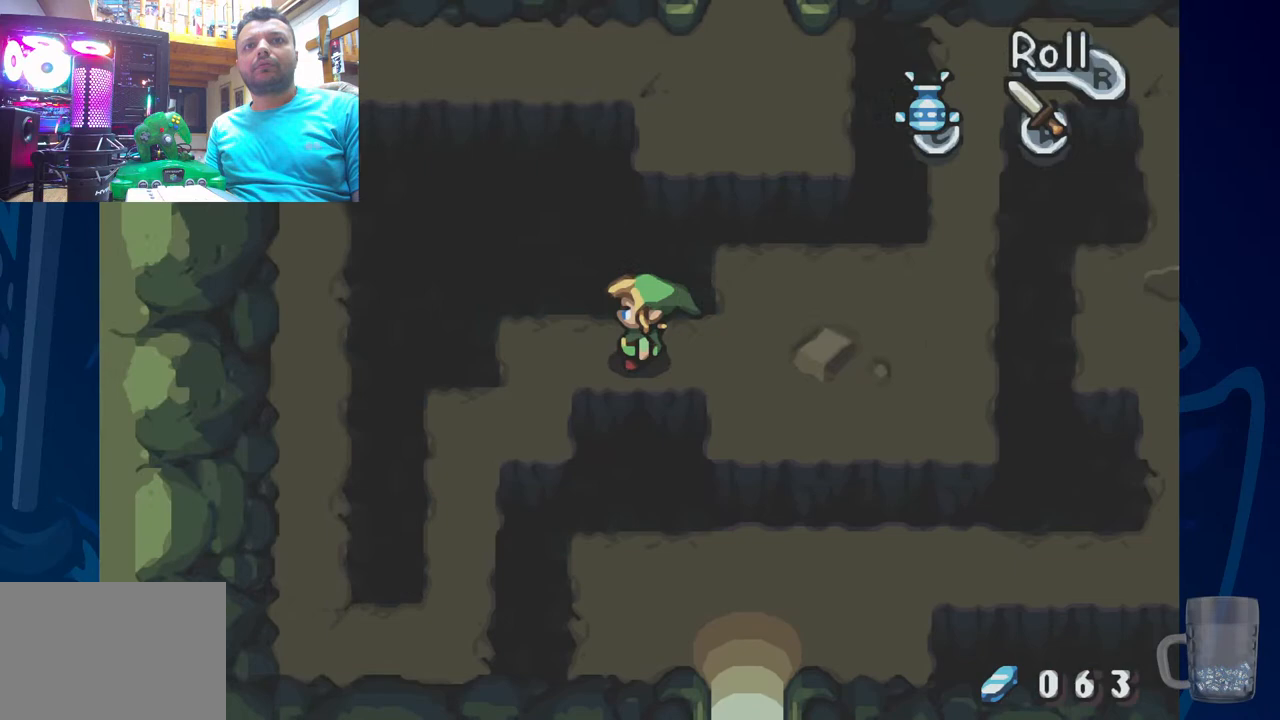
{"buttons": ["DPAD_DOWN"], "left_stick": "center", "right_stick": "center", "events": [[283, "DPAD_LEFT", "up"], [467, "DPAD_DOWN", "down"]]}
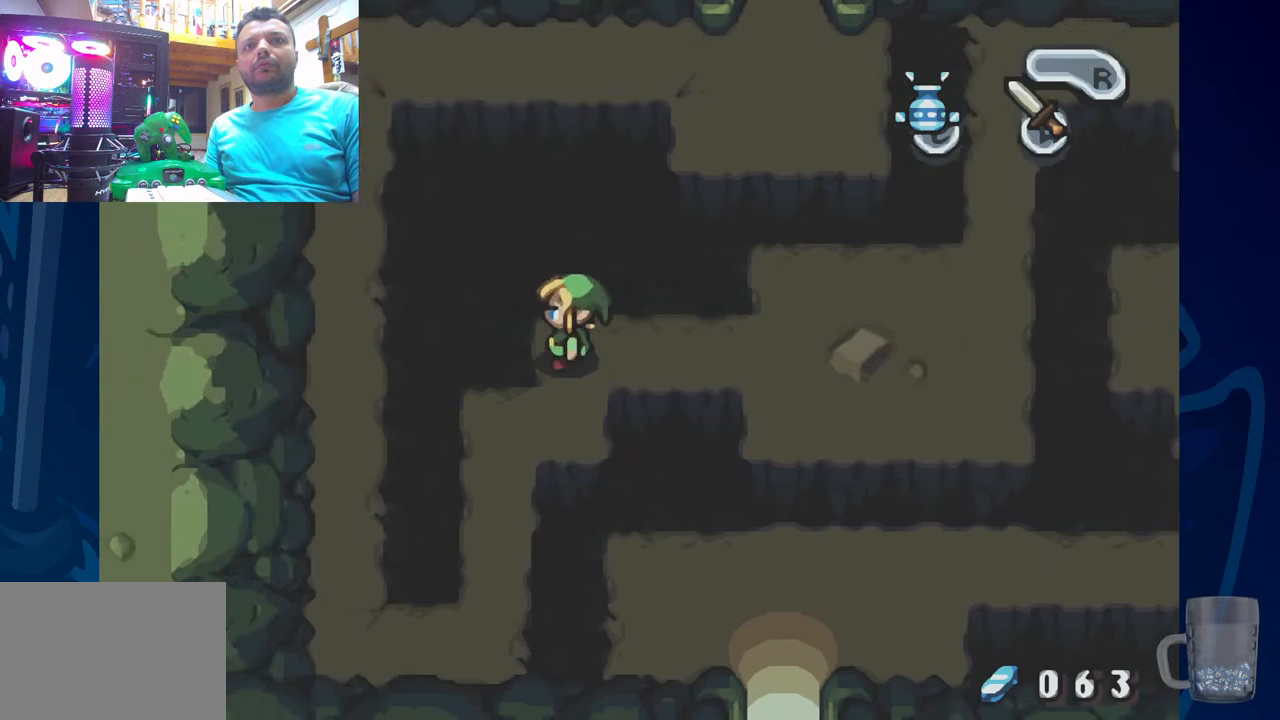
{"buttons": ["DPAD_LEFT"], "left_stick": "center", "right_stick": "center", "events": [[200, "DPAD_DOWN", "up"], [400, "DPAD_LEFT", "down"]]}
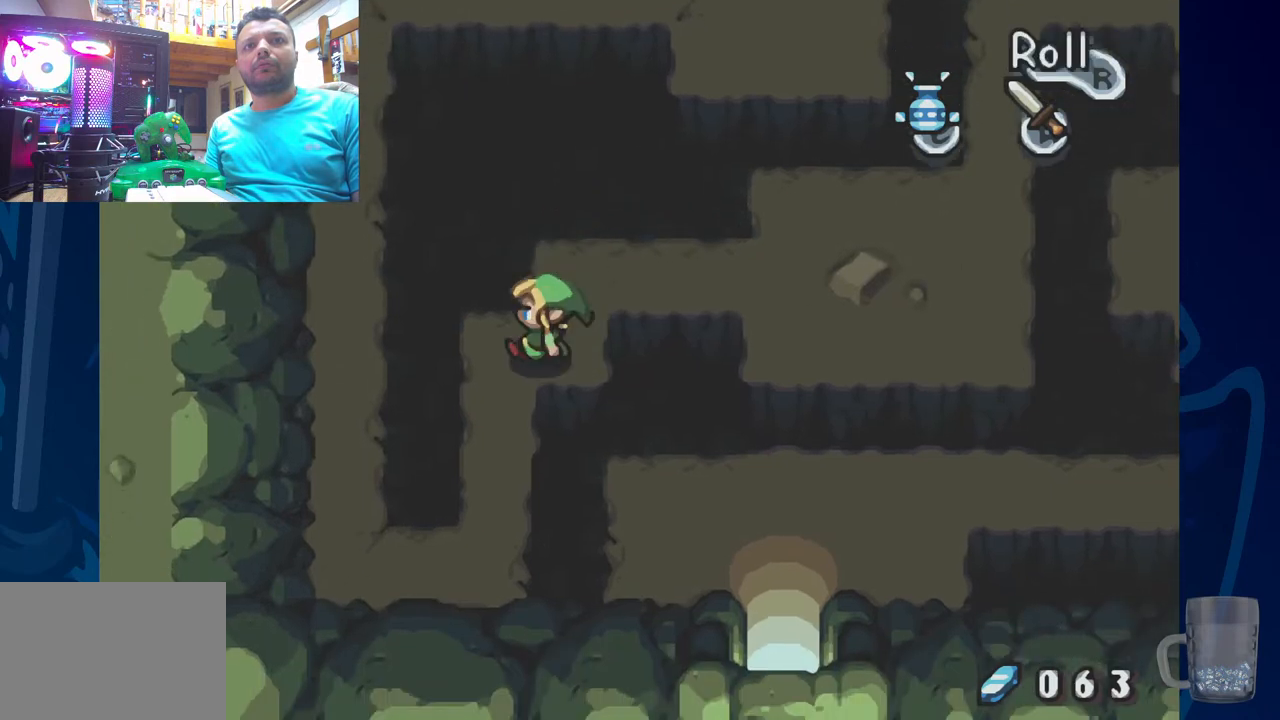
{"buttons": ["DPAD_DOWN"], "left_stick": "center", "right_stick": "center", "events": [[83, "DPAD_LEFT", "up"], [233, "DPAD_DOWN", "down"]]}
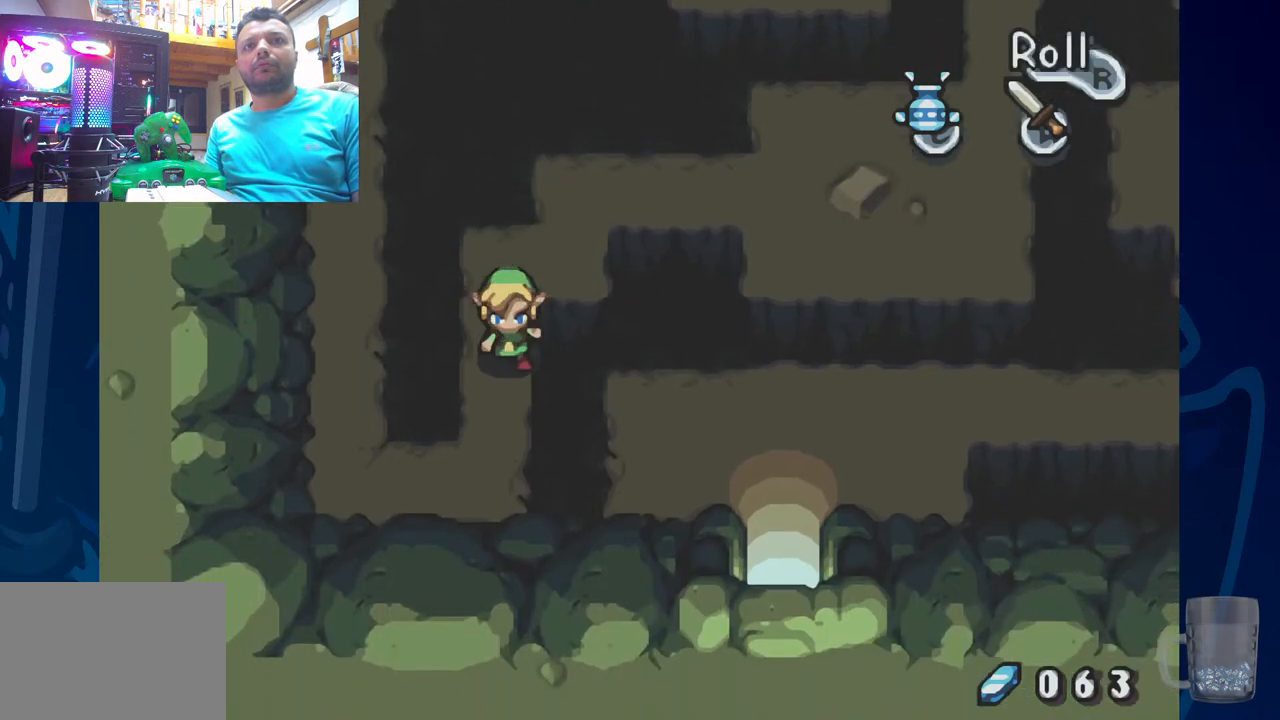
{"buttons": ["DPAD_LEFT"], "left_stick": "center", "right_stick": "center", "events": [[367, "DPAD_DOWN", "up"], [483, "DPAD_LEFT", "down"]]}
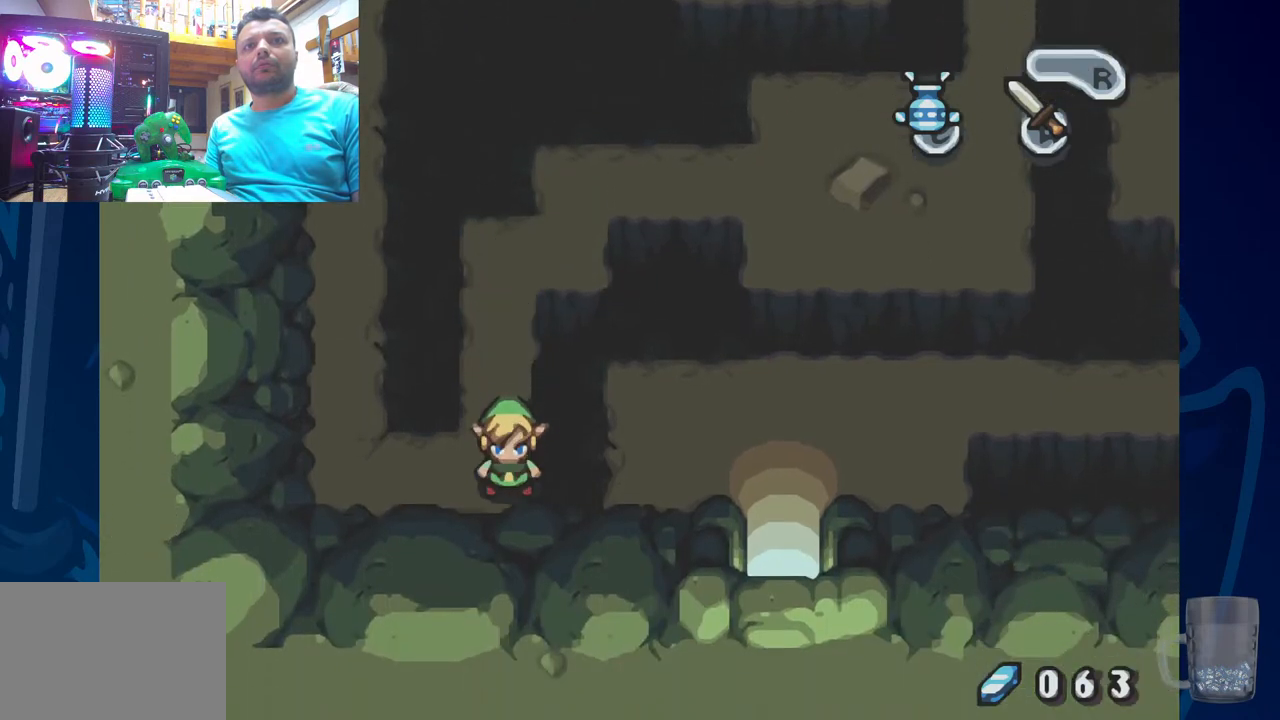
{"buttons": ["DPAD_LEFT"], "left_stick": "center", "right_stick": "center", "events": []}
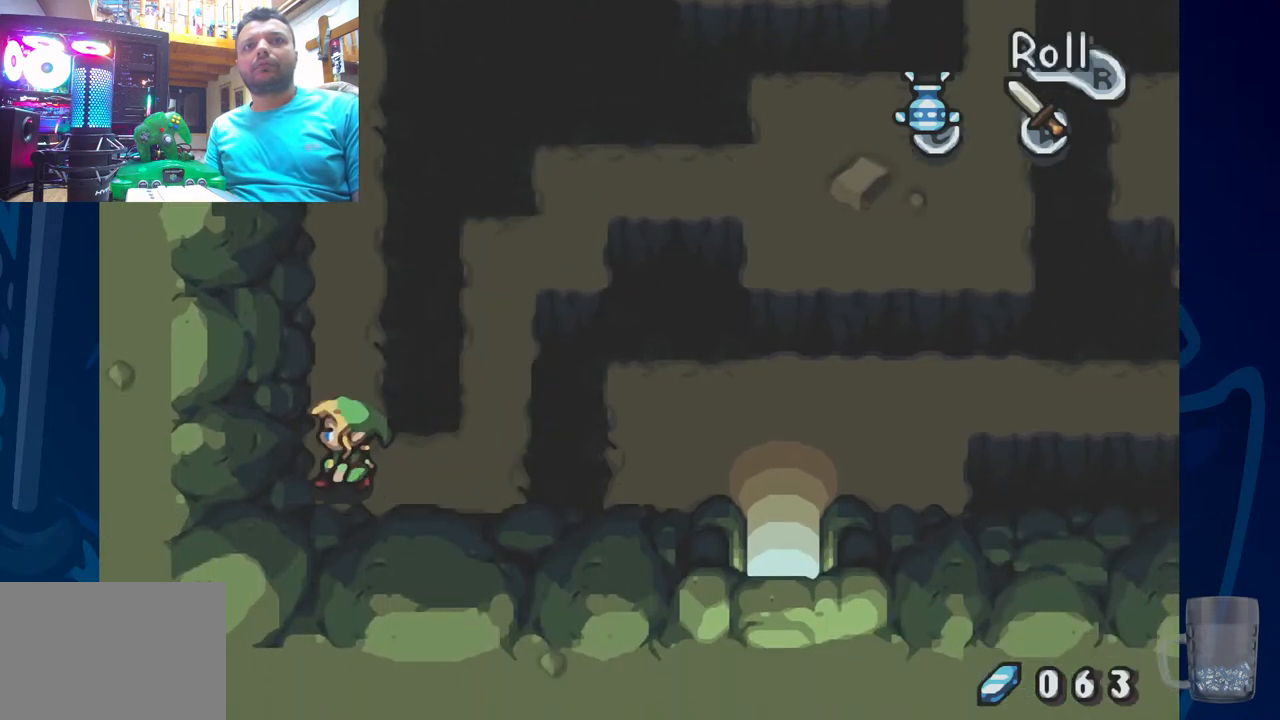
{"buttons": [], "left_stick": "center", "right_stick": "center", "events": [[33, "DPAD_LEFT", "up"]]}
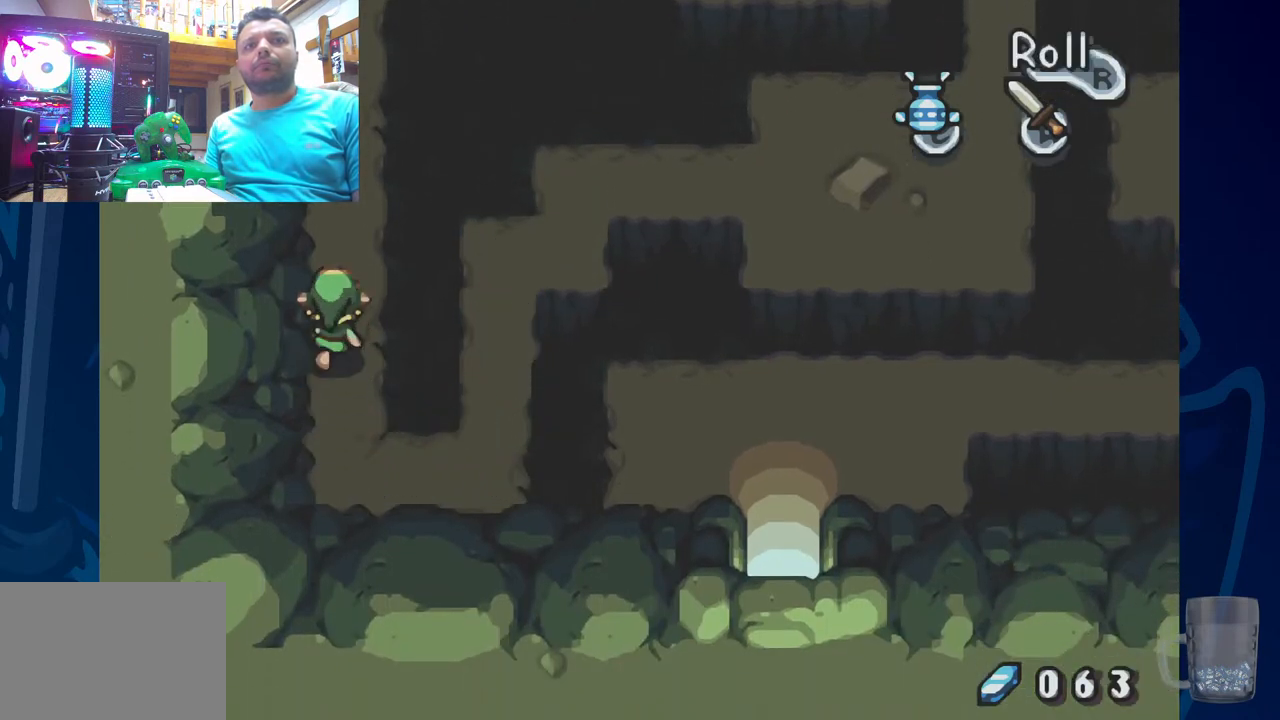
{"buttons": [], "left_stick": "center", "right_stick": "center", "events": []}
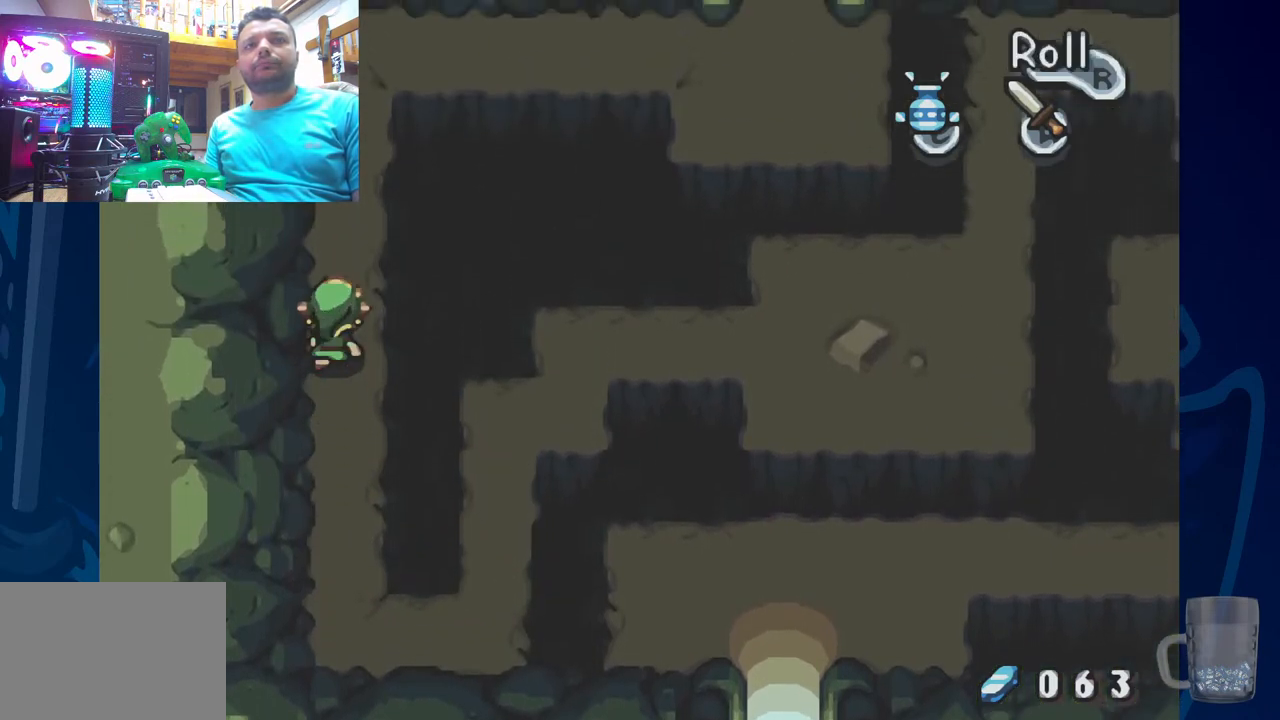
{"buttons": [], "left_stick": "center", "right_stick": "center", "events": []}
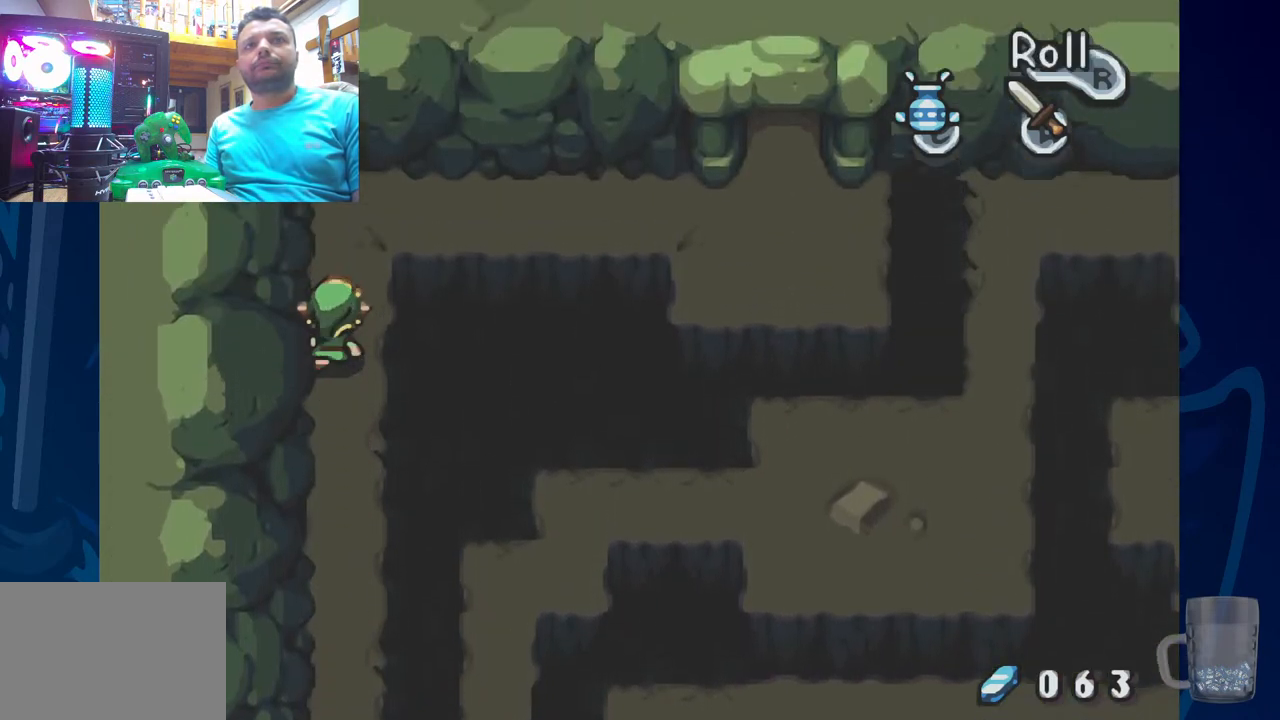
{"buttons": ["DPAD_RIGHT"], "left_stick": "center", "right_stick": "center", "events": [[367, "DPAD_RIGHT", "down"]]}
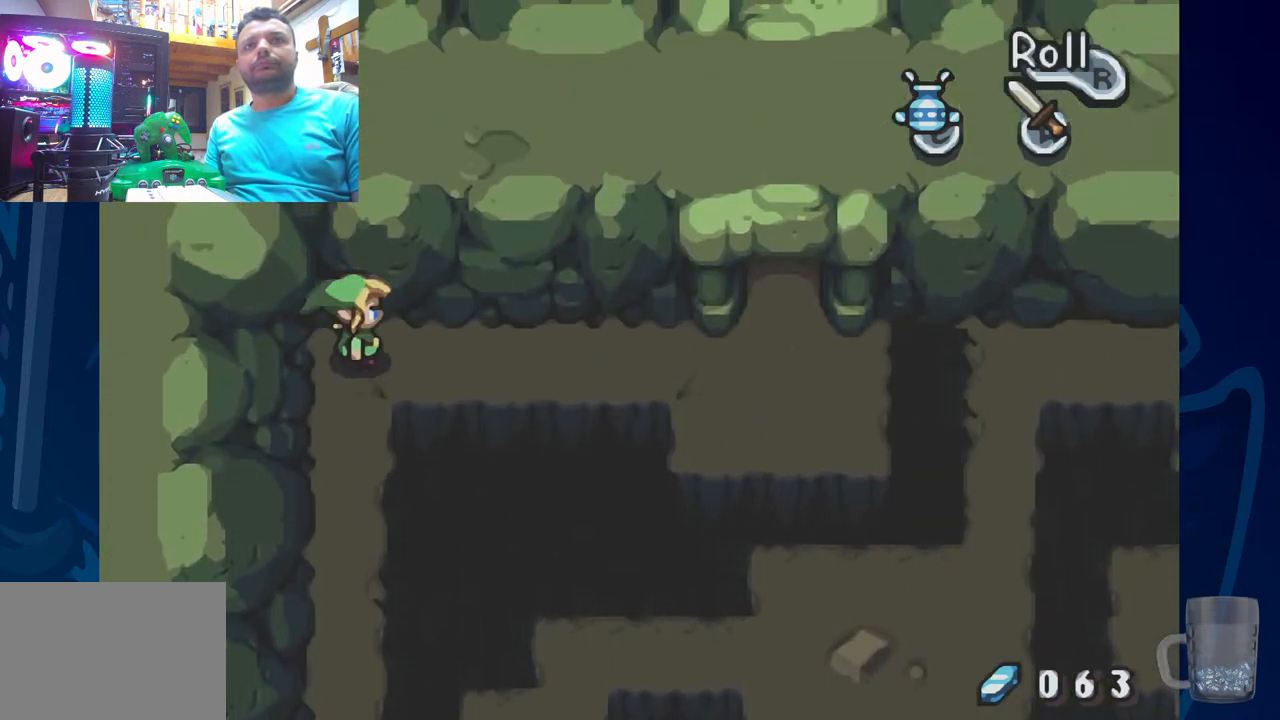
{"buttons": ["DPAD_RIGHT"], "left_stick": "center", "right_stick": "center", "events": []}
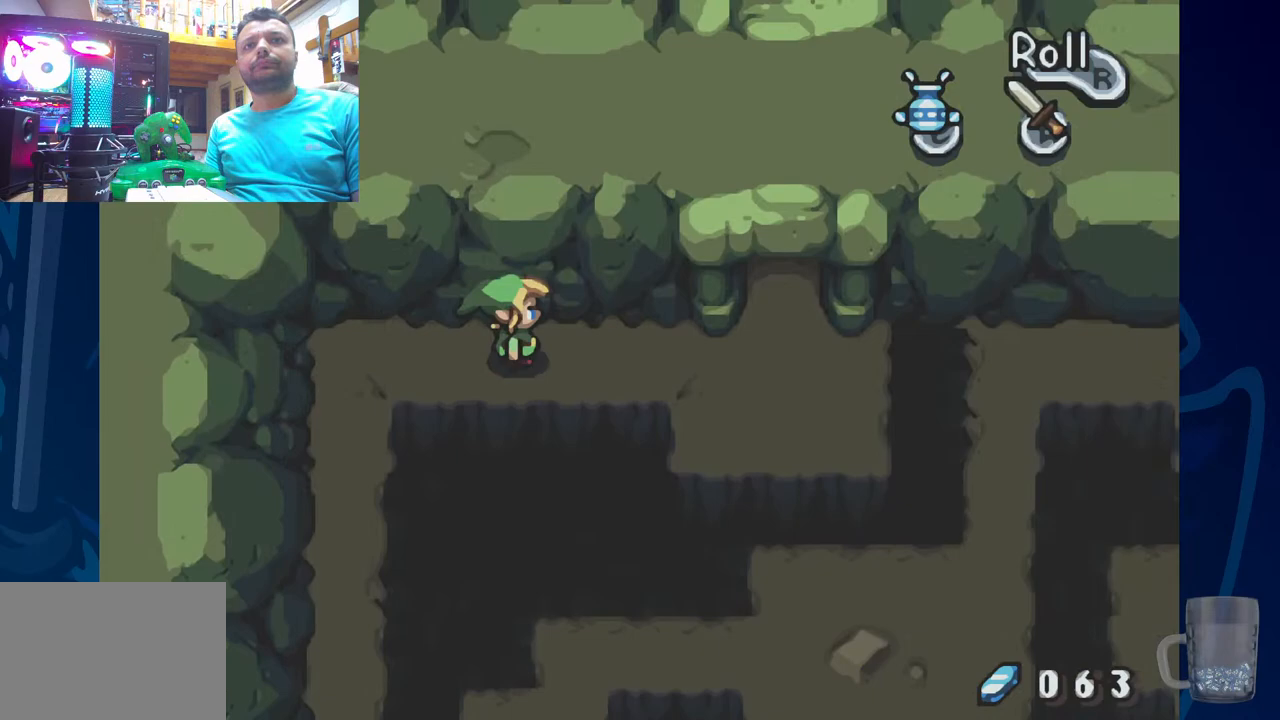
{"buttons": ["DPAD_RIGHT"], "left_stick": "center", "right_stick": "center", "events": [[250, "DPAD_DOWN", "down"], [400, "DPAD_DOWN", "up"]]}
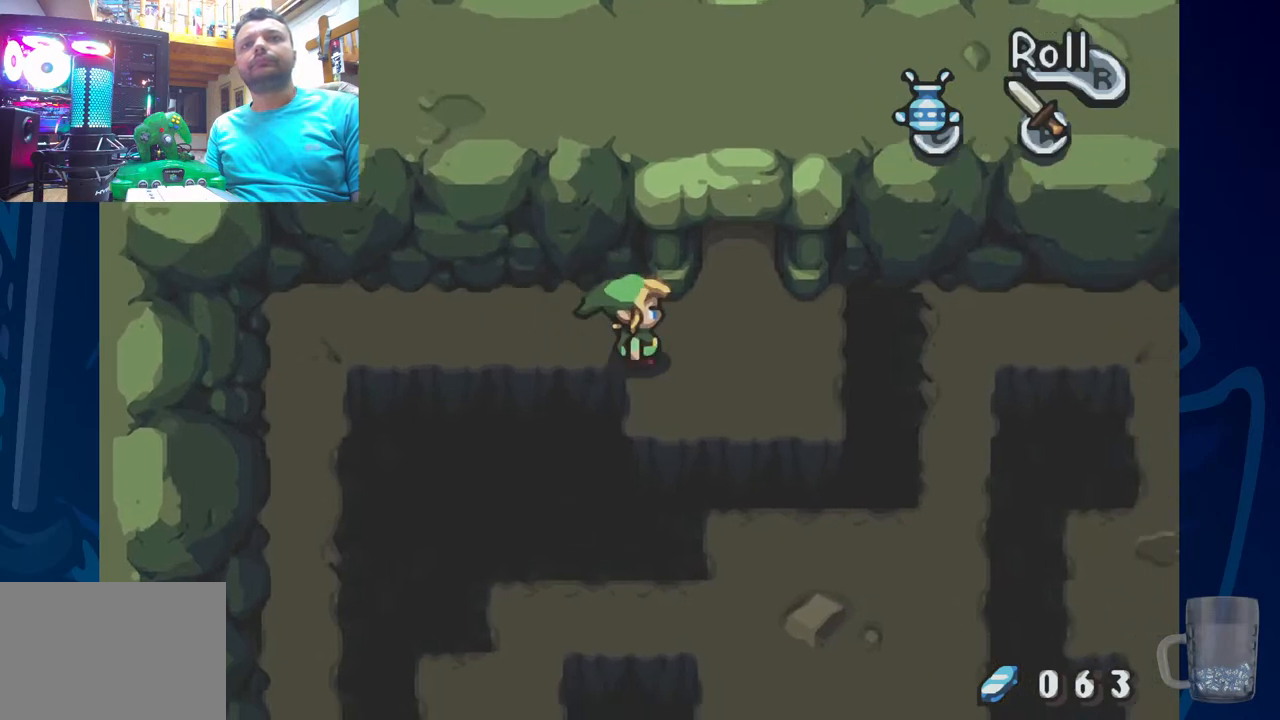
{"buttons": [], "left_stick": "center", "right_stick": "center", "events": [[283, "DPAD_RIGHT", "up"]]}
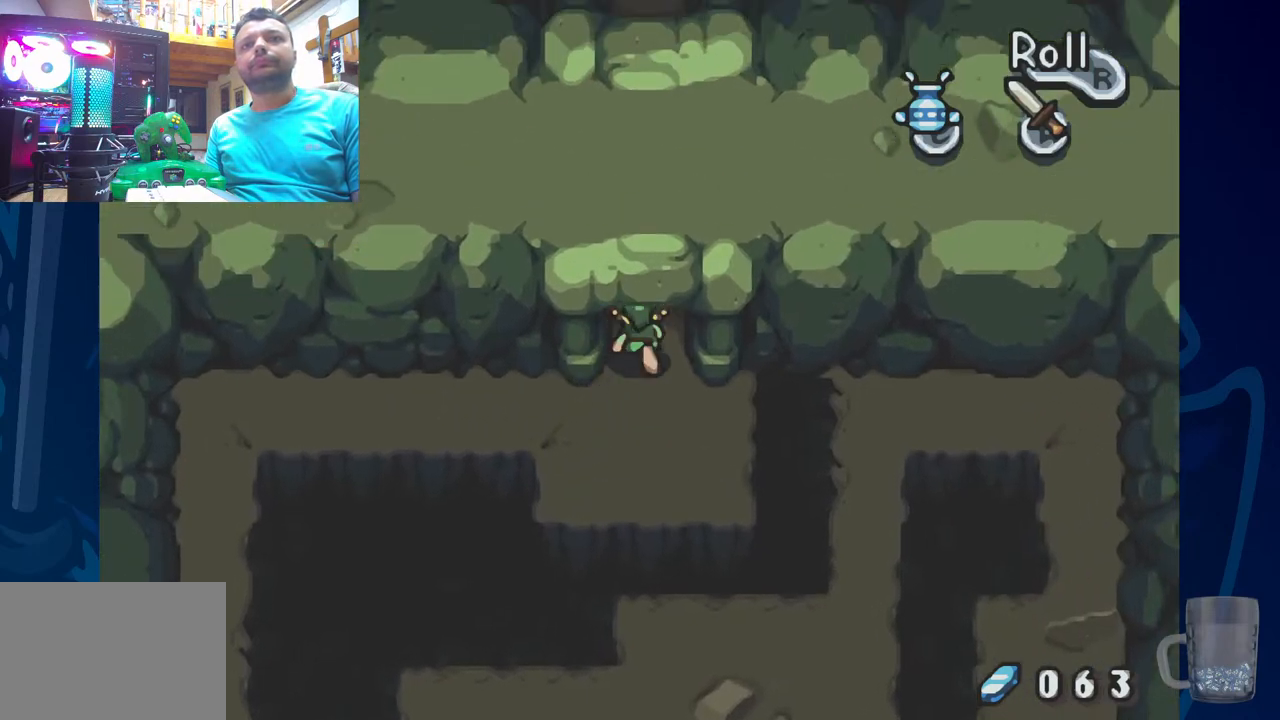
{"buttons": [], "left_stick": "center", "right_stick": "center", "events": []}
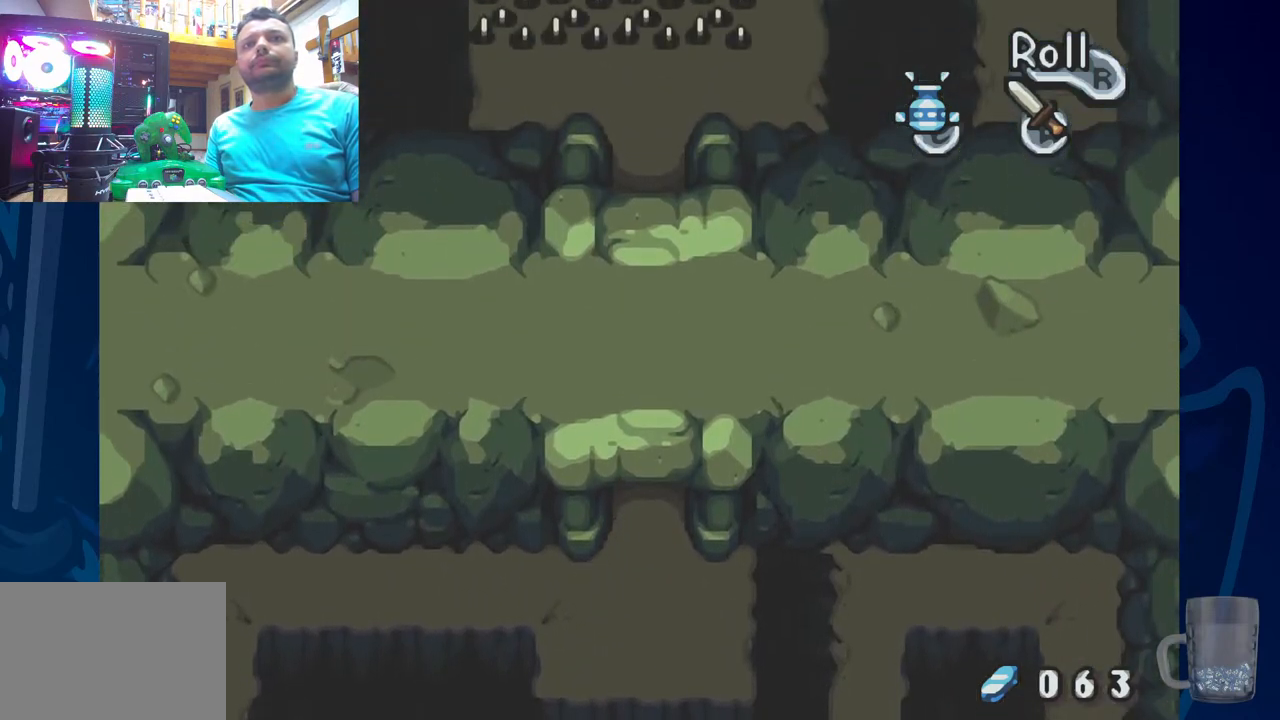
{"buttons": [], "left_stick": "center", "right_stick": "center", "events": []}
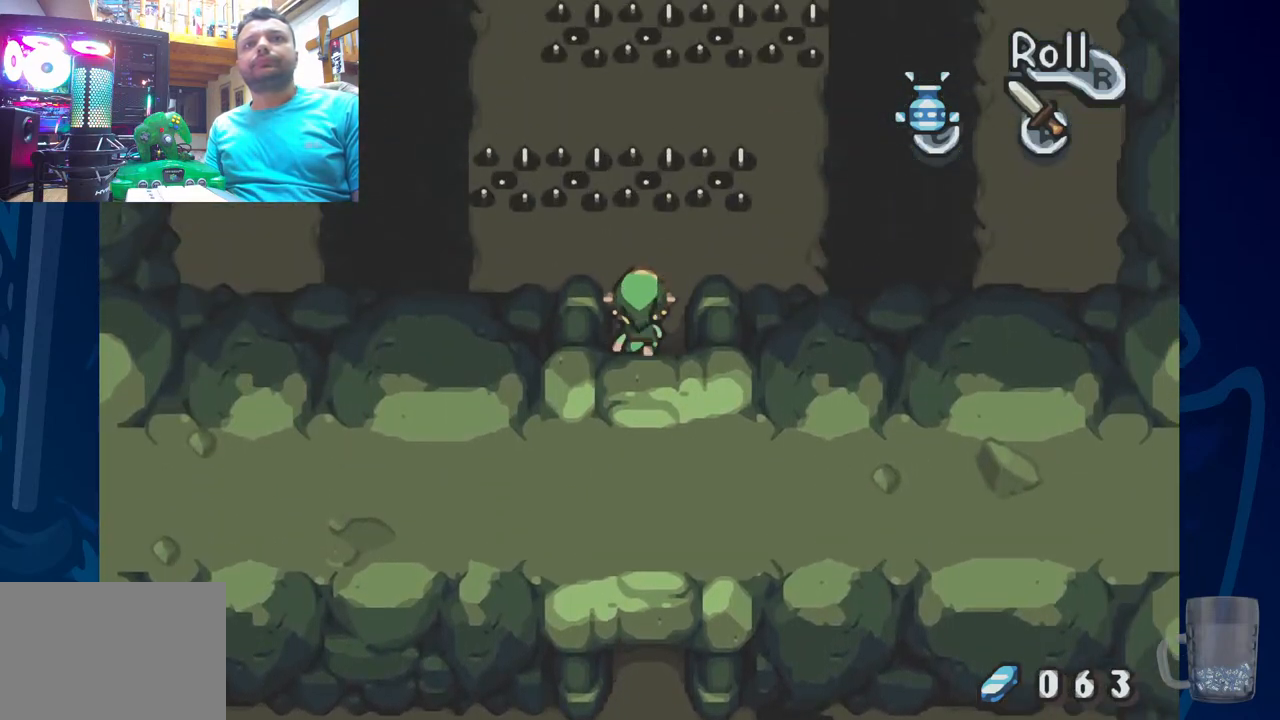
{"buttons": [], "left_stick": "center", "right_stick": "center", "events": []}
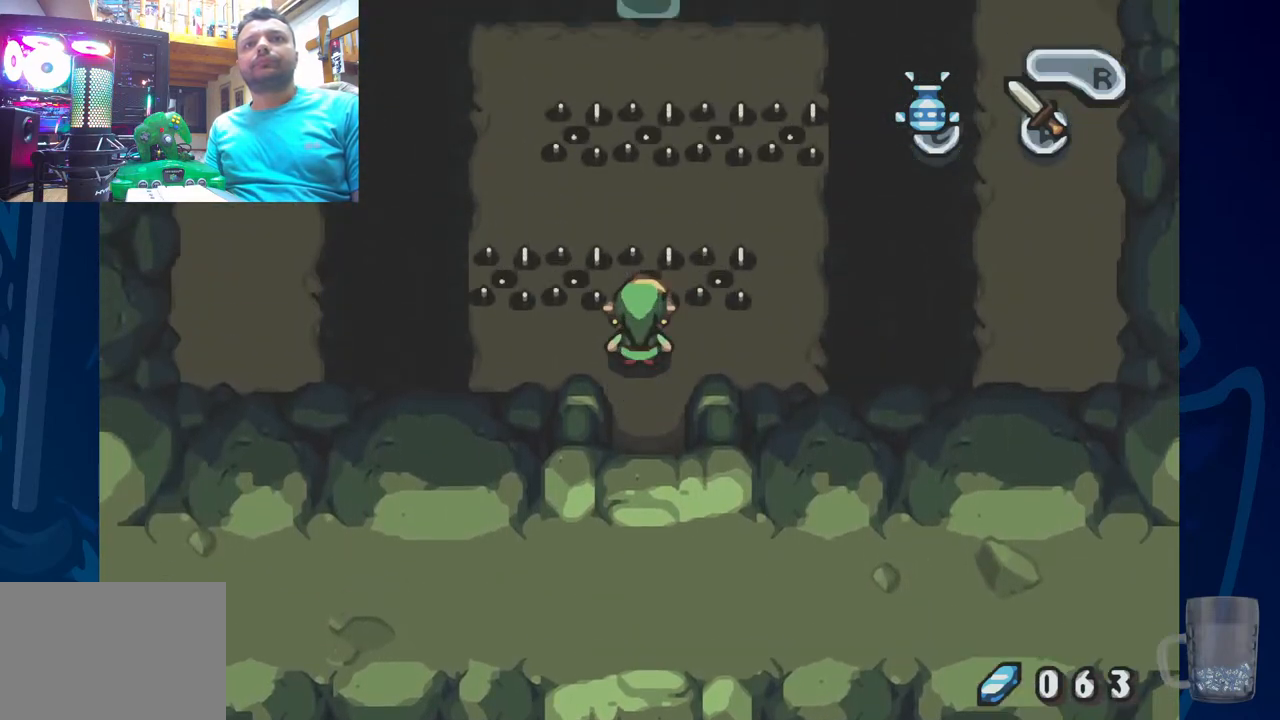
{"buttons": ["DPAD_RIGHT"], "left_stick": "center", "right_stick": "center", "events": [[83, "DPAD_RIGHT", "down"]]}
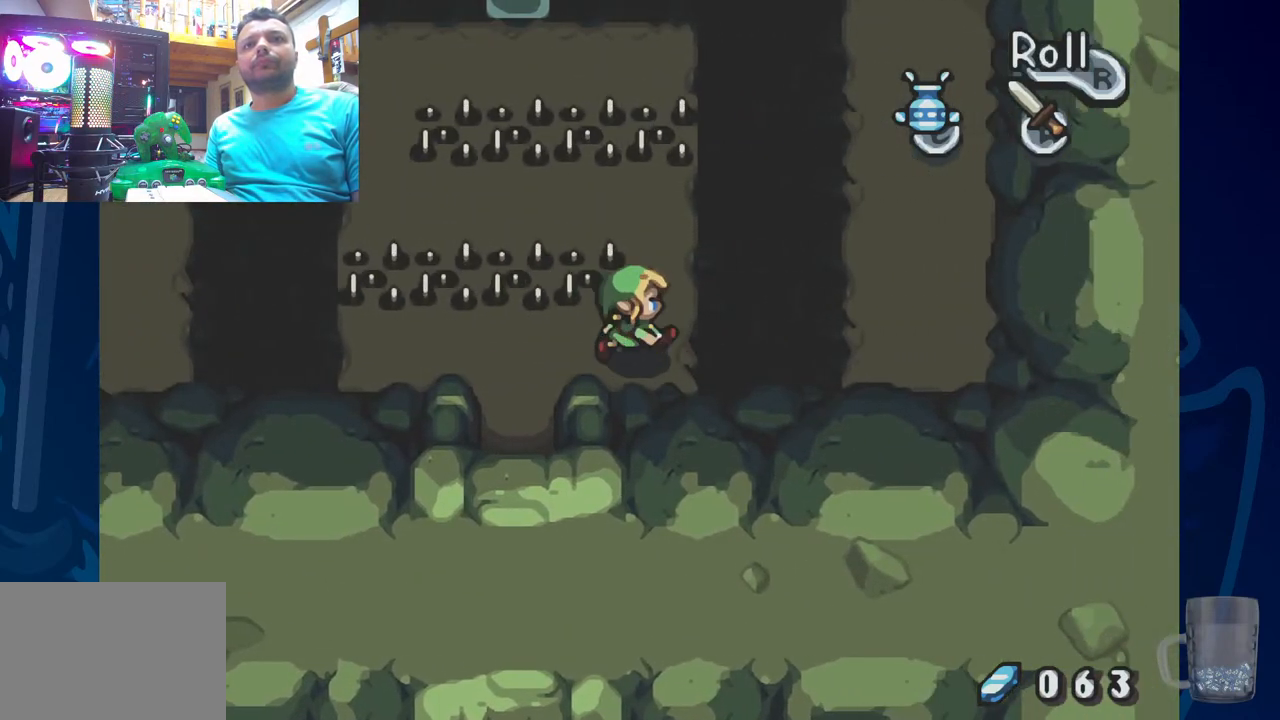
{"buttons": [], "left_stick": "center", "right_stick": "center", "events": [[17, "DPAD_RIGHT", "up"], [433, "DPAD_RIGHT", "down"], [483, "DPAD_RIGHT", "up"]]}
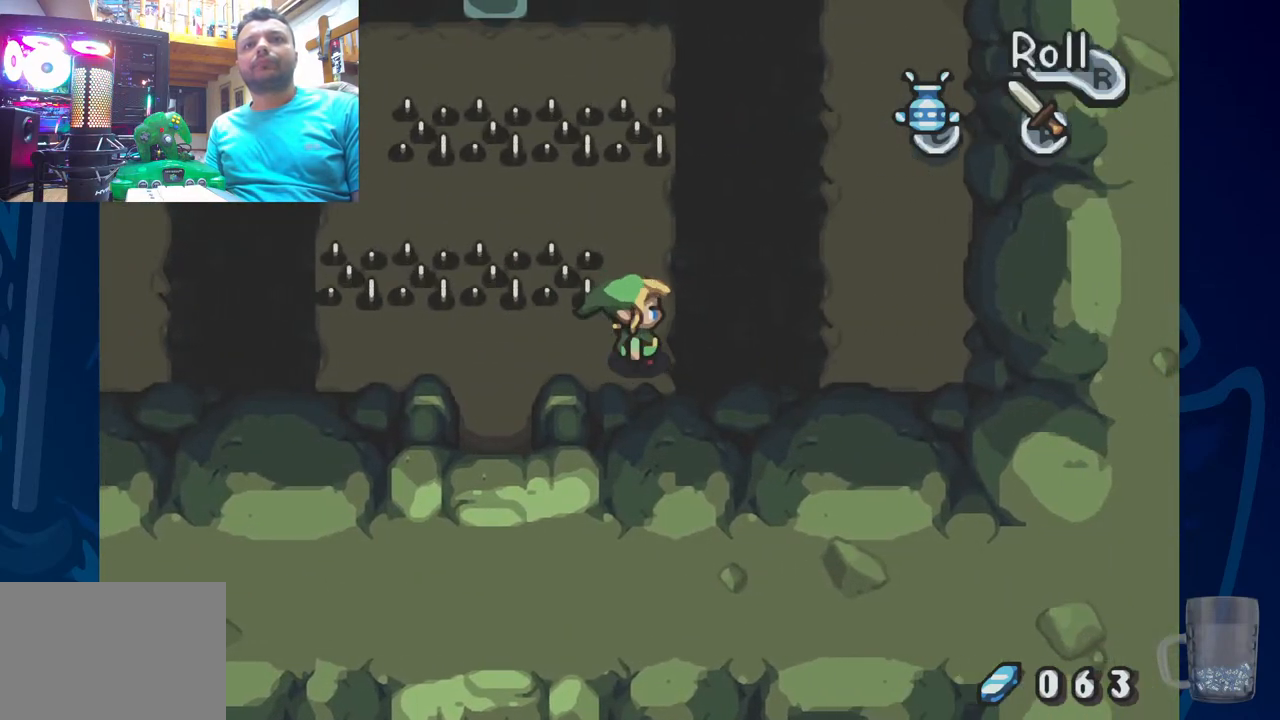
{"buttons": [], "left_stick": "center", "right_stick": "center", "events": []}
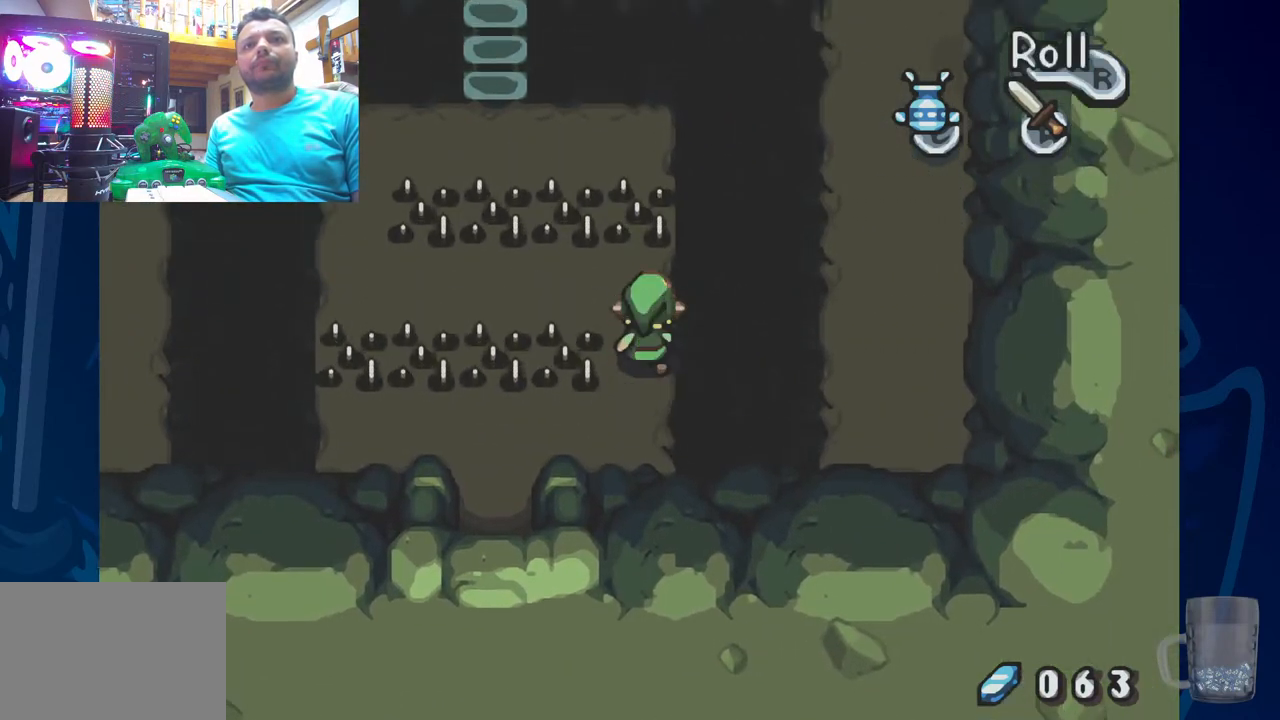
{"buttons": [], "left_stick": "center", "right_stick": "center", "events": []}
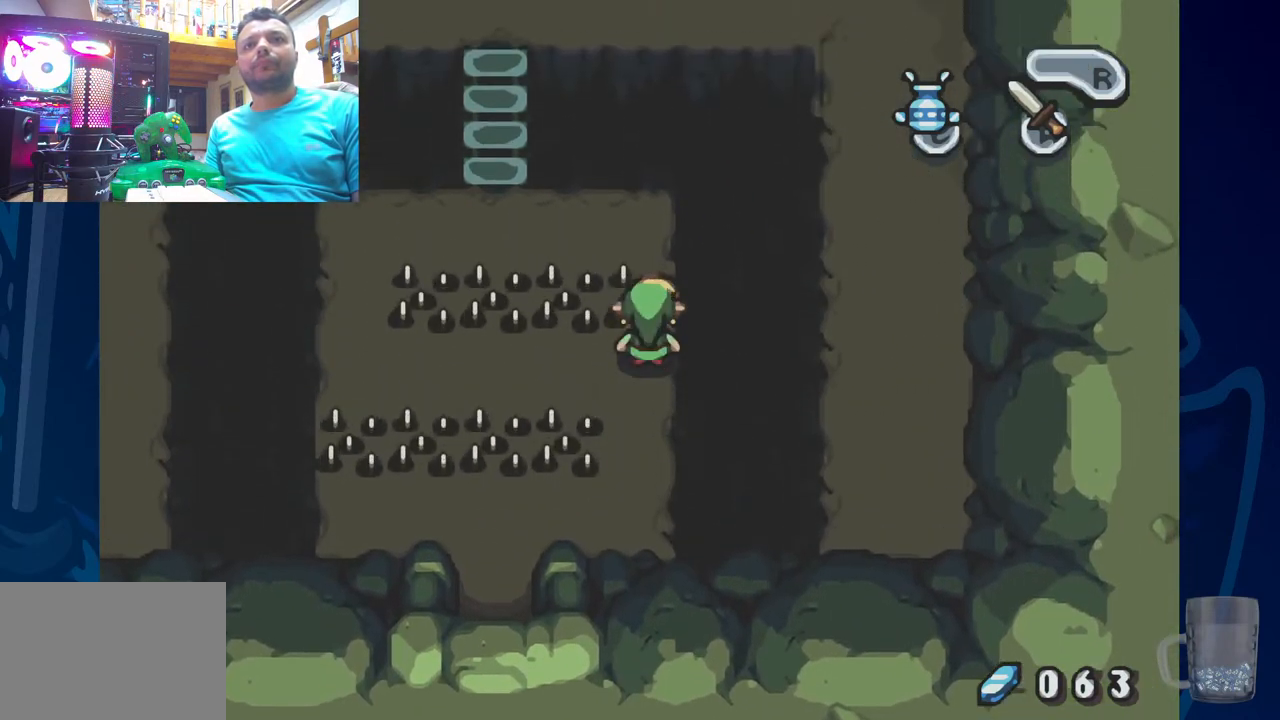
{"buttons": ["DPAD_LEFT"], "left_stick": "center", "right_stick": "center", "events": [[100, "DPAD_LEFT", "down"]]}
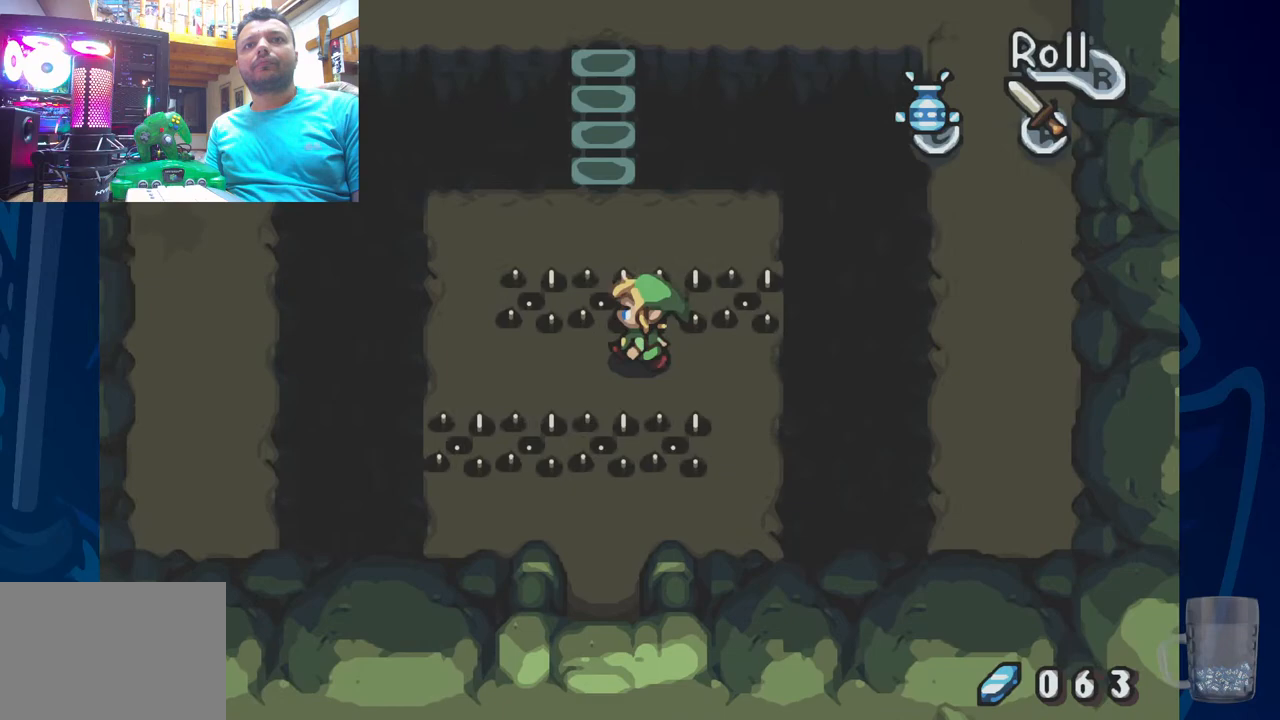
{"buttons": [], "left_stick": "center", "right_stick": "center", "events": [[500, "DPAD_LEFT", "up"]]}